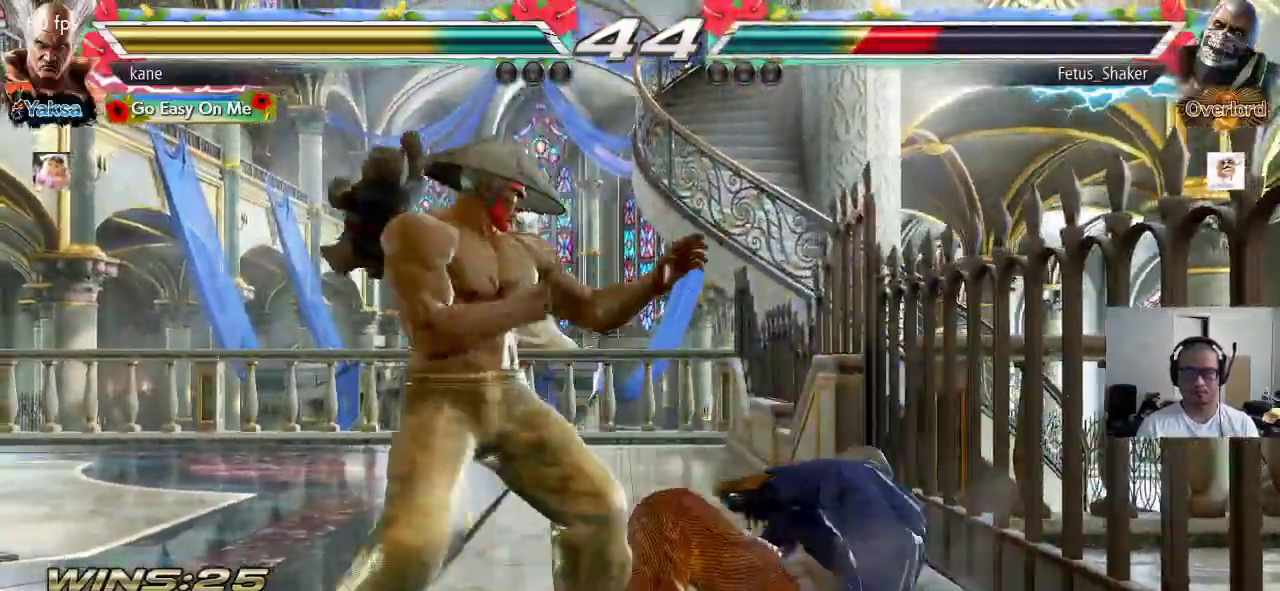
Gameplay with a controller (arcade stick); each line is a JSON object with the inputs held at the frame after it. "events" lists button and stick changes between this image and that frame as [ms after this image, input, new state], when the widget could be followed in between. Not read: L3 R3 keyboard_mouse.
{"buttons": [], "left_stick": "center", "events": []}
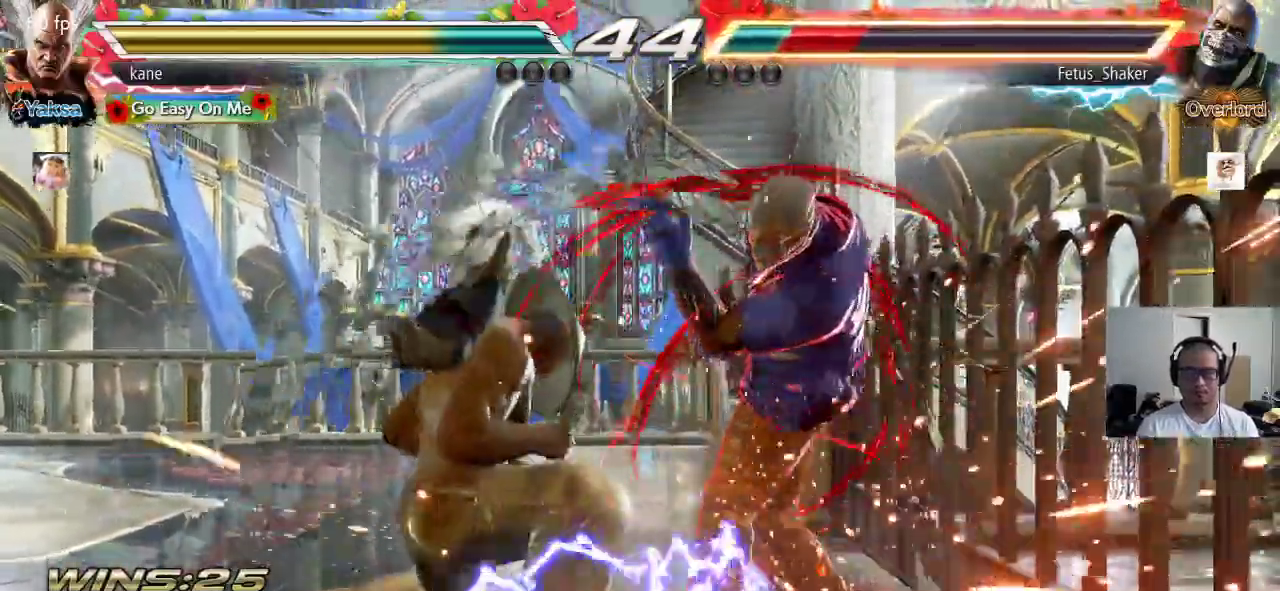
{"buttons": [], "left_stick": "center", "events": [[200, "left_stick", "down"], [267, "CIRCLE", "down"], [317, "CIRCLE", "up"], [317, "left_stick", "center"]]}
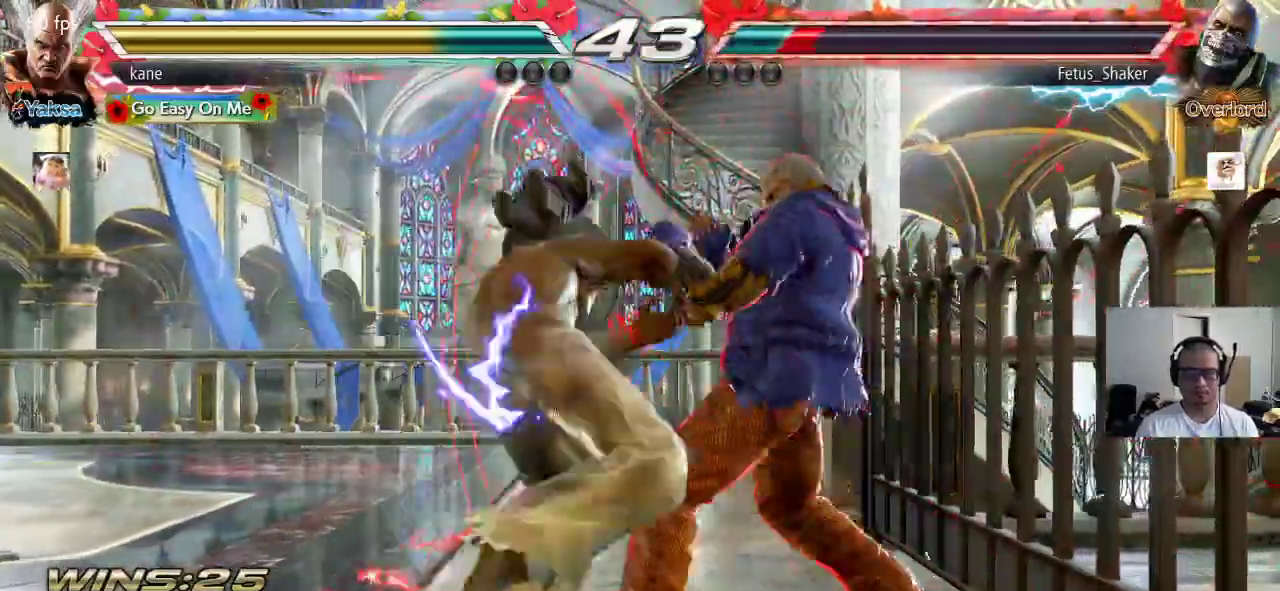
{"buttons": ["SQUARE"], "left_stick": "down-left", "events": [[417, "left_stick", "down-left"], [450, "SQUARE", "down"]]}
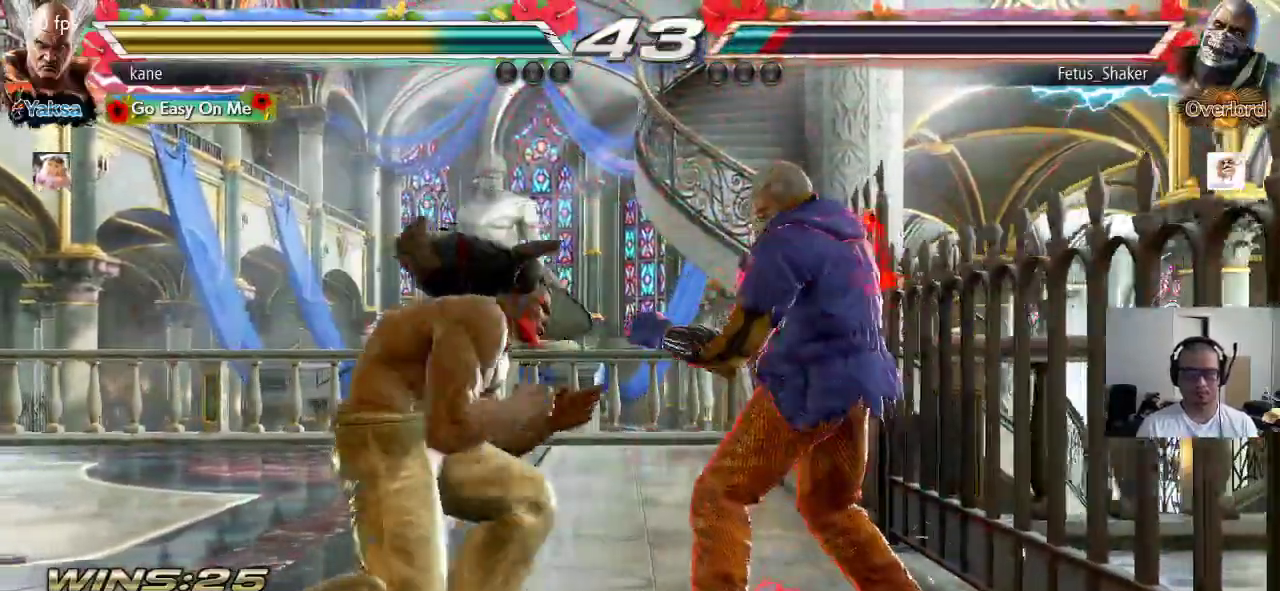
{"buttons": [], "left_stick": "center", "events": [[183, "SQUARE", "up"], [367, "left_stick", "center"]]}
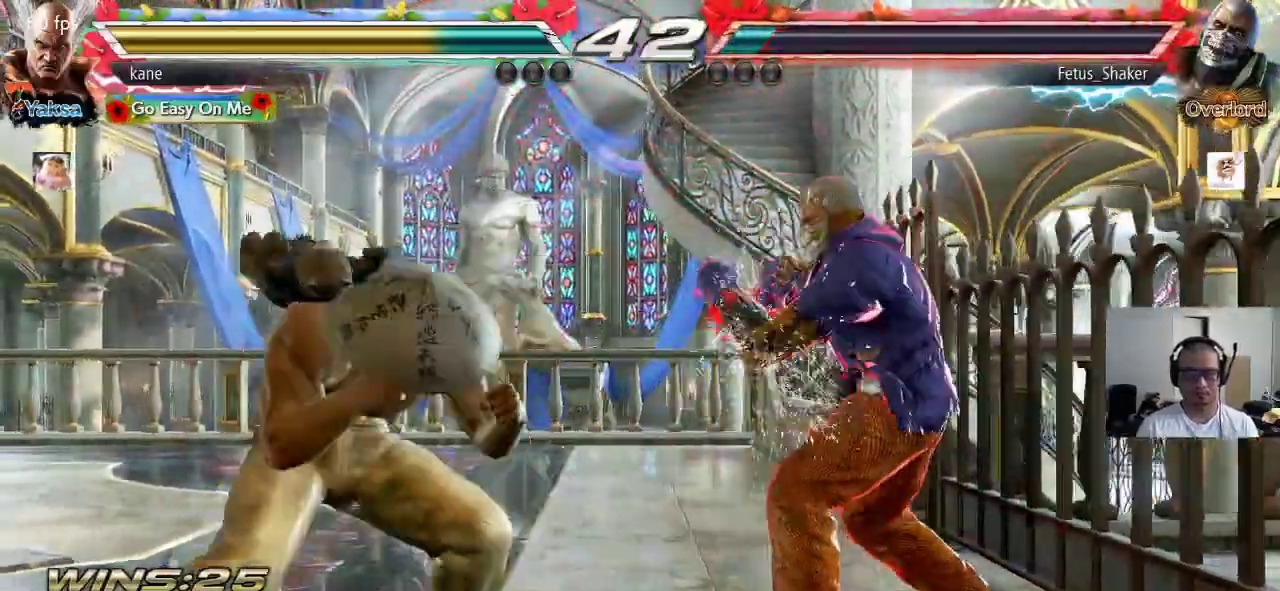
{"buttons": [], "left_stick": "center", "events": [[17, "left_stick", "left"], [100, "left_stick", "center"], [150, "left_stick", "left"], [350, "left_stick", "down"], [467, "left_stick", "center"]]}
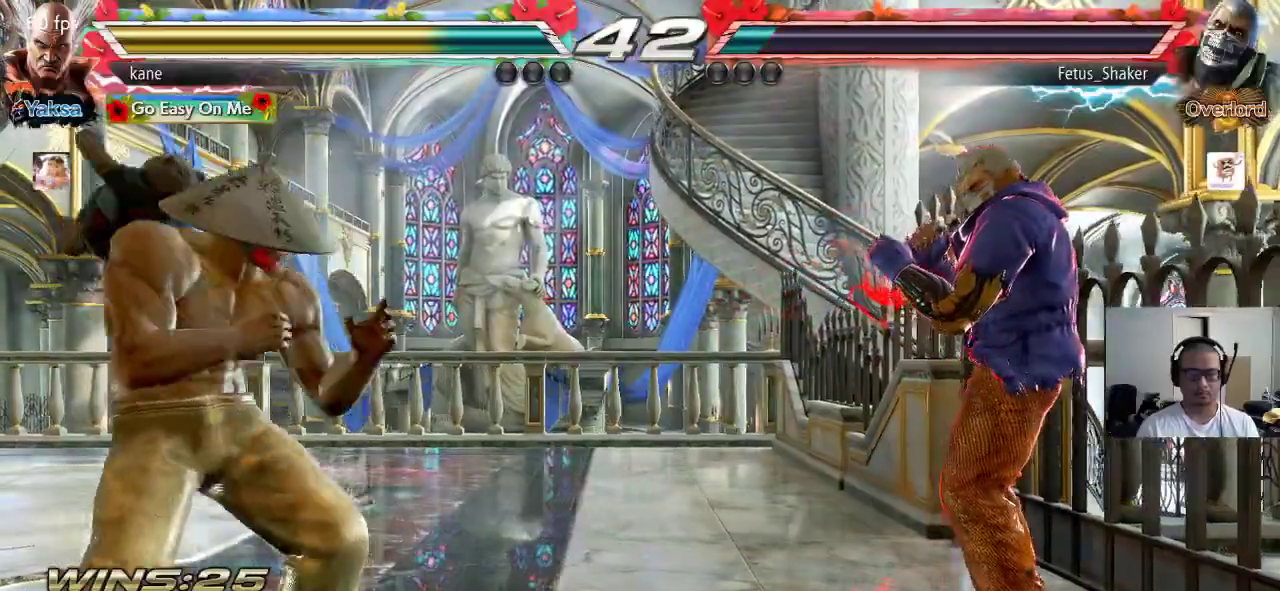
{"buttons": [], "left_stick": "center", "events": [[50, "left_stick", "left"], [200, "left_stick", "up-right"], [233, "CIRCLE", "down"], [250, "CROSS", "down"], [317, "CIRCLE", "up"], [333, "left_stick", "center"], [383, "CROSS", "up"]]}
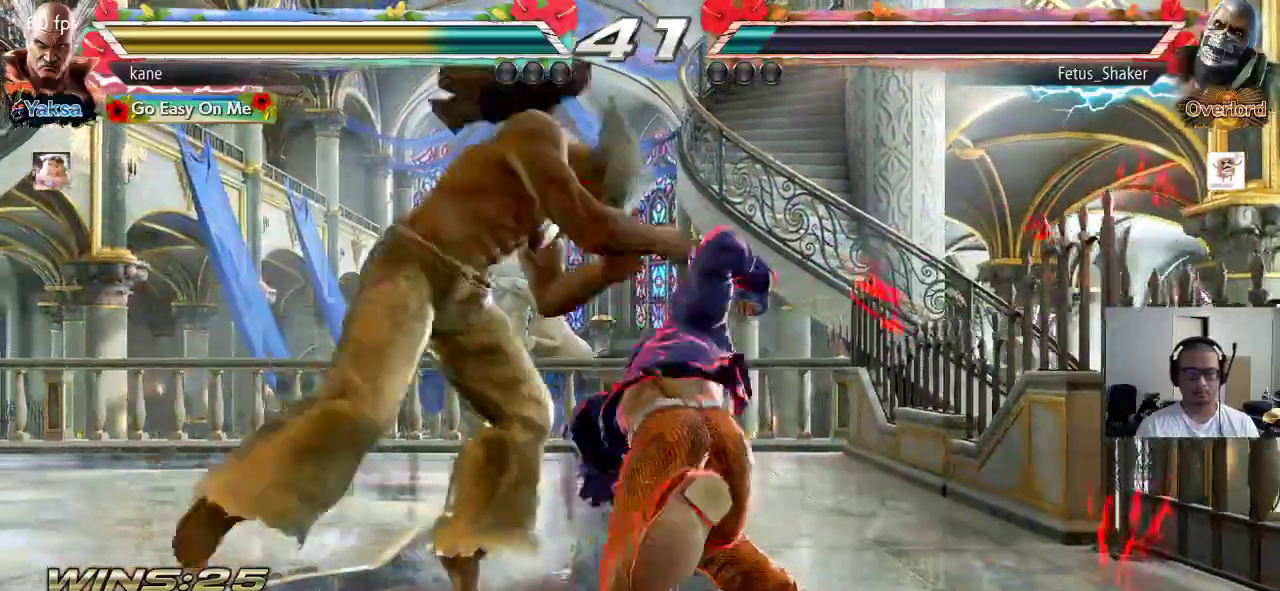
{"buttons": [], "left_stick": "center", "events": []}
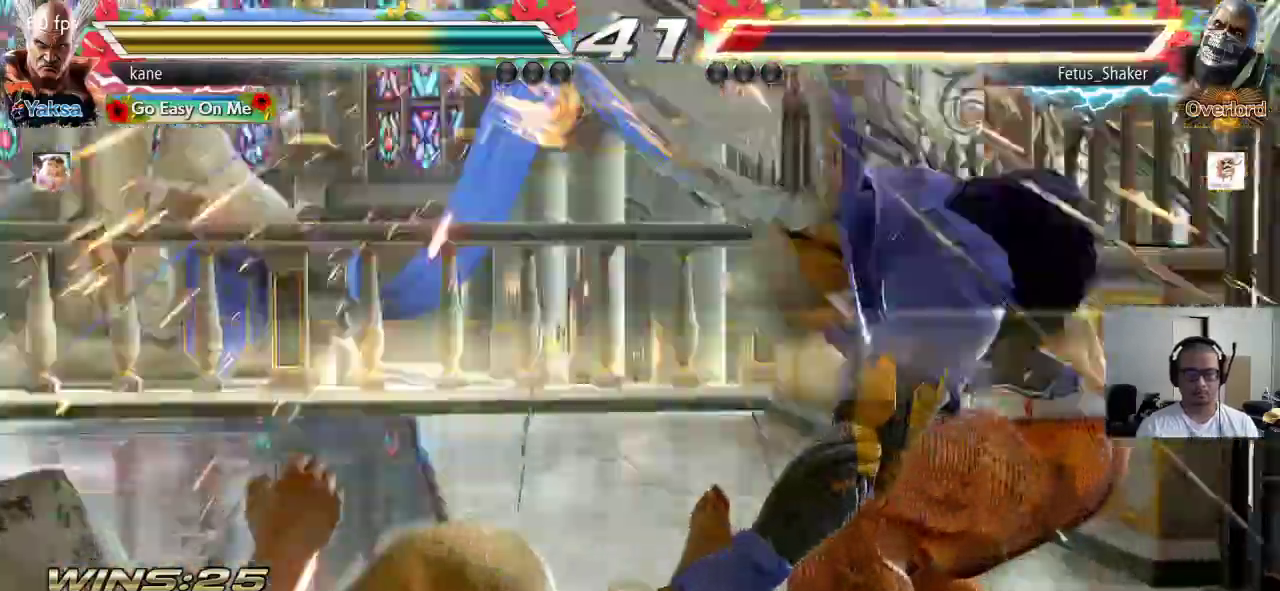
{"buttons": [], "left_stick": "center", "events": []}
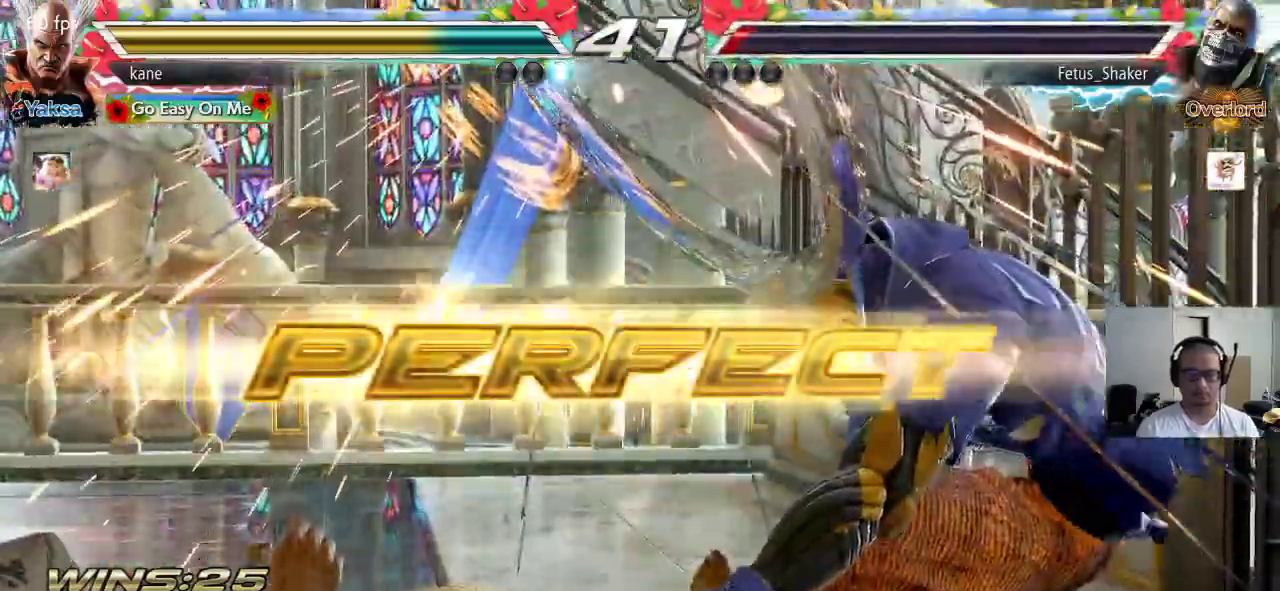
{"buttons": [], "left_stick": "center", "events": []}
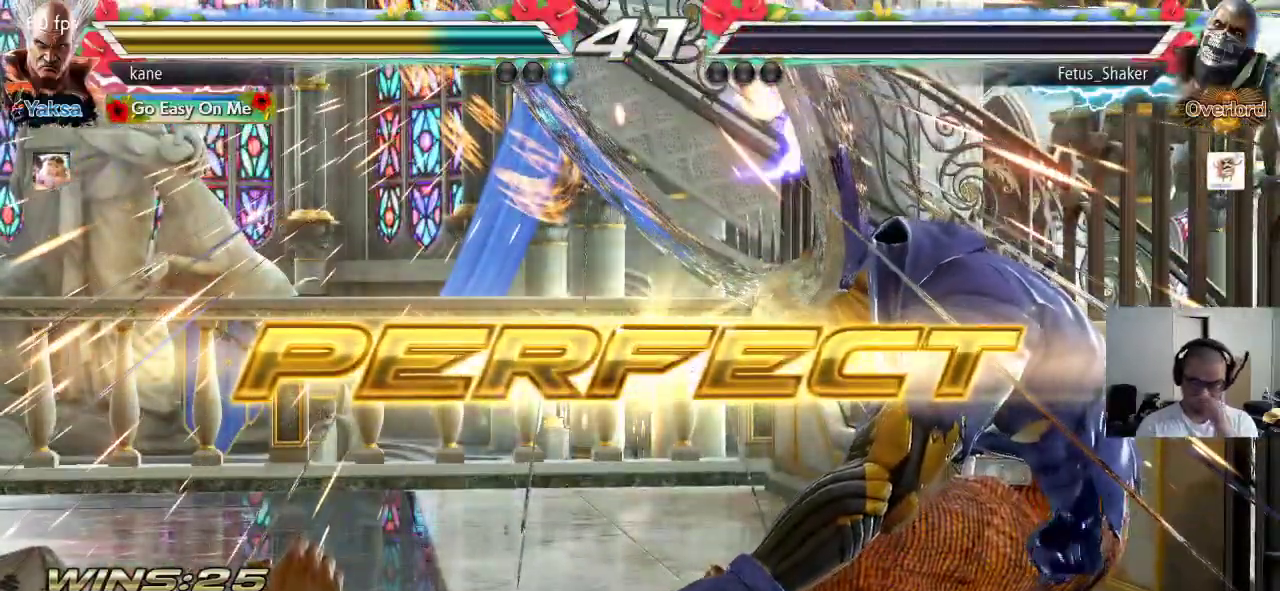
{"buttons": [], "left_stick": "center", "events": []}
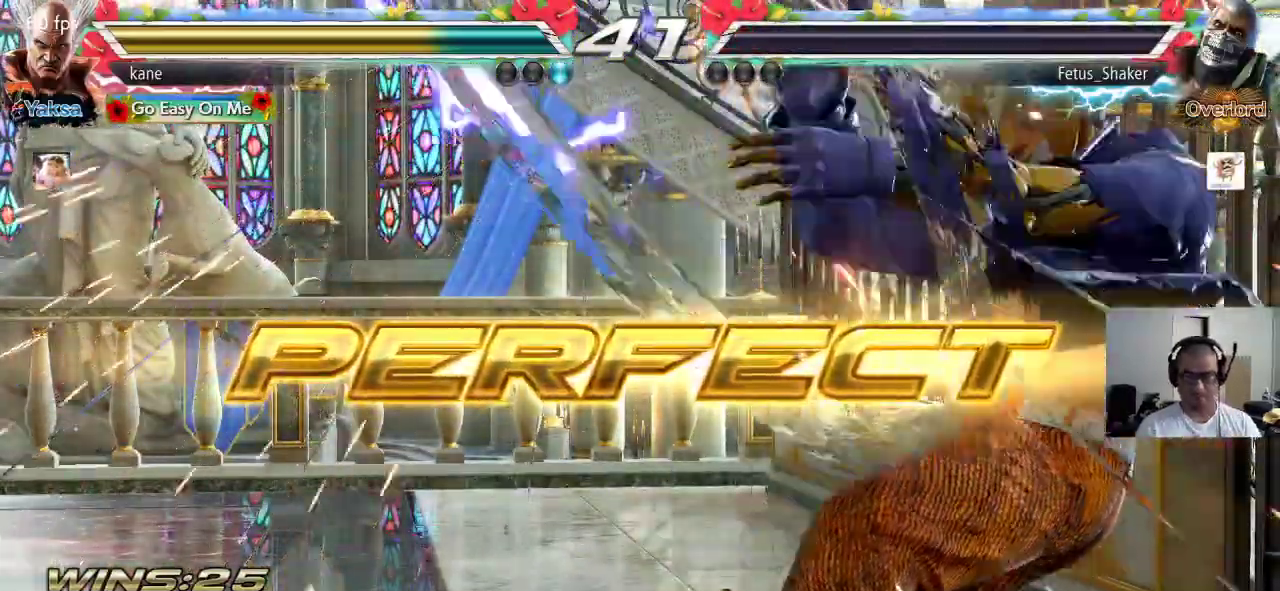
{"buttons": [], "left_stick": "left", "events": [[367, "left_stick", "left"]]}
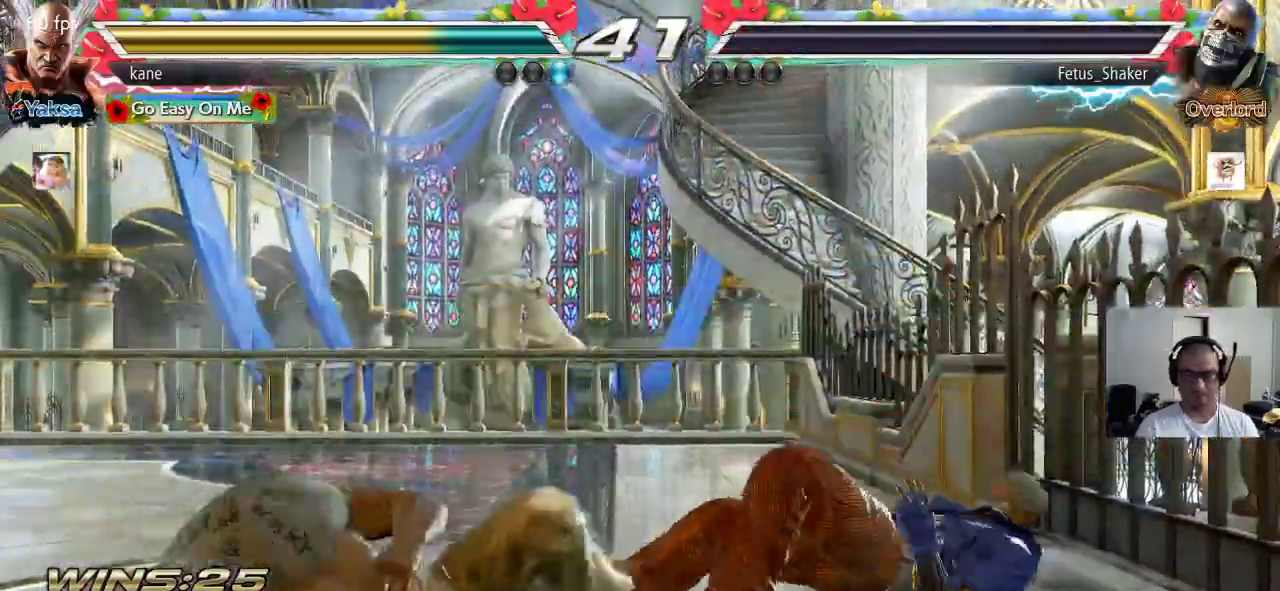
{"buttons": [], "left_stick": "left"}
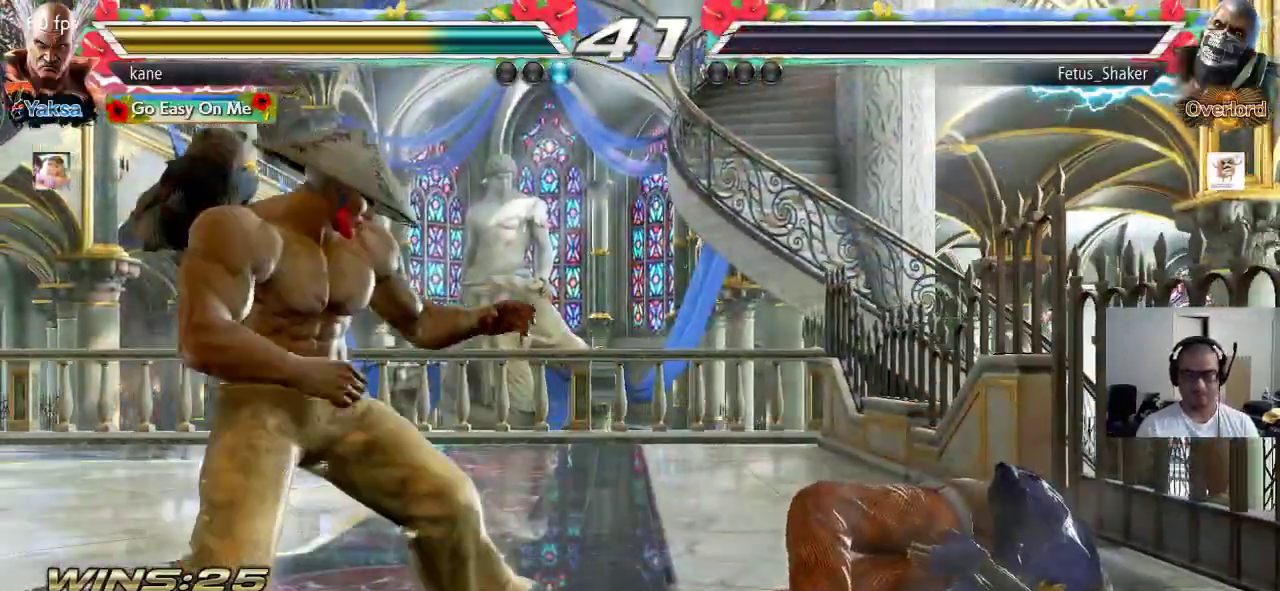
{"buttons": [], "left_stick": "center"}
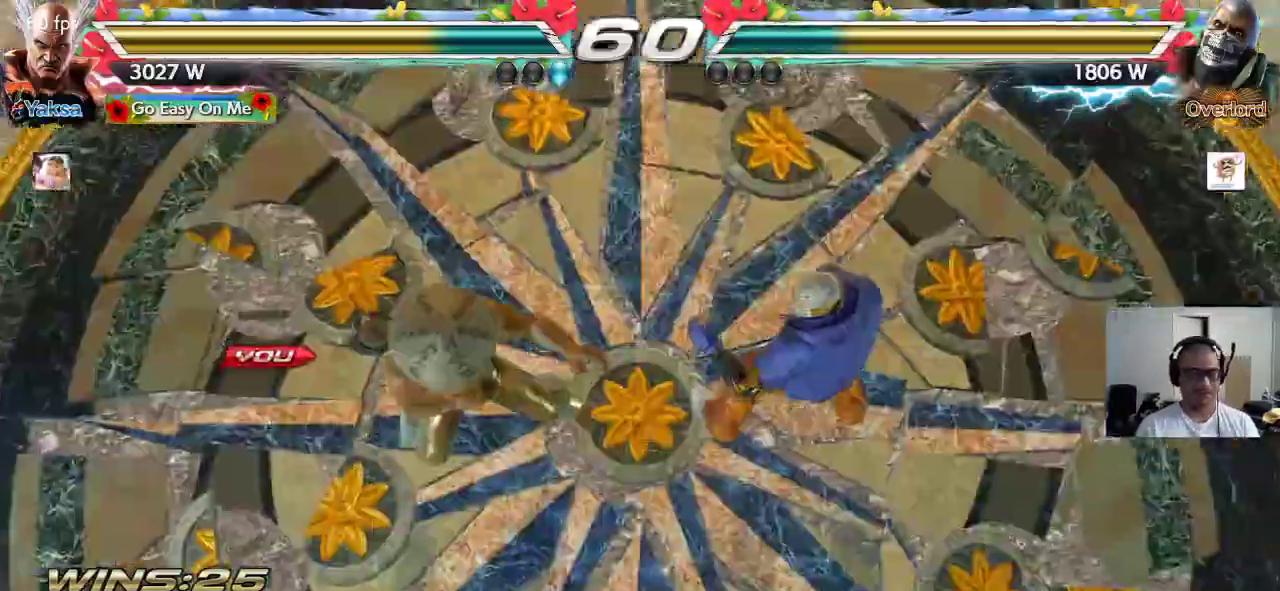
{"buttons": [], "left_stick": "center", "events": []}
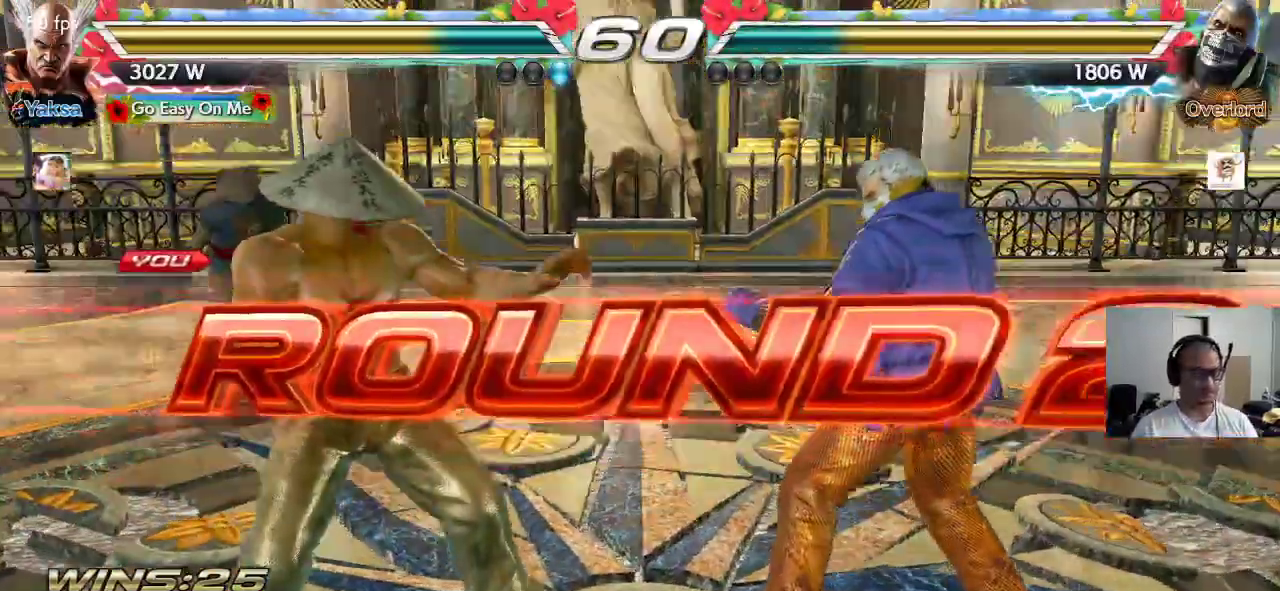
{"buttons": [], "left_stick": "center", "events": []}
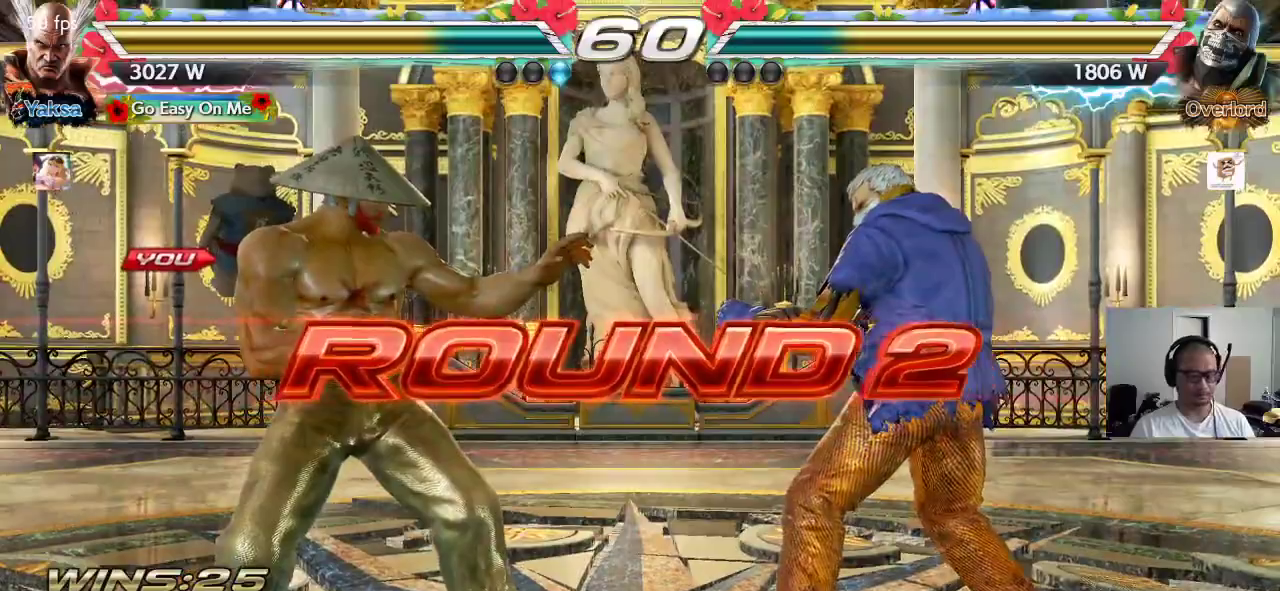
{"buttons": [], "left_stick": "center", "events": [[100, "TRIANGLE", "down"], [117, "SQUARE", "down"], [150, "SQUARE", "up"], [167, "TRIANGLE", "up"]]}
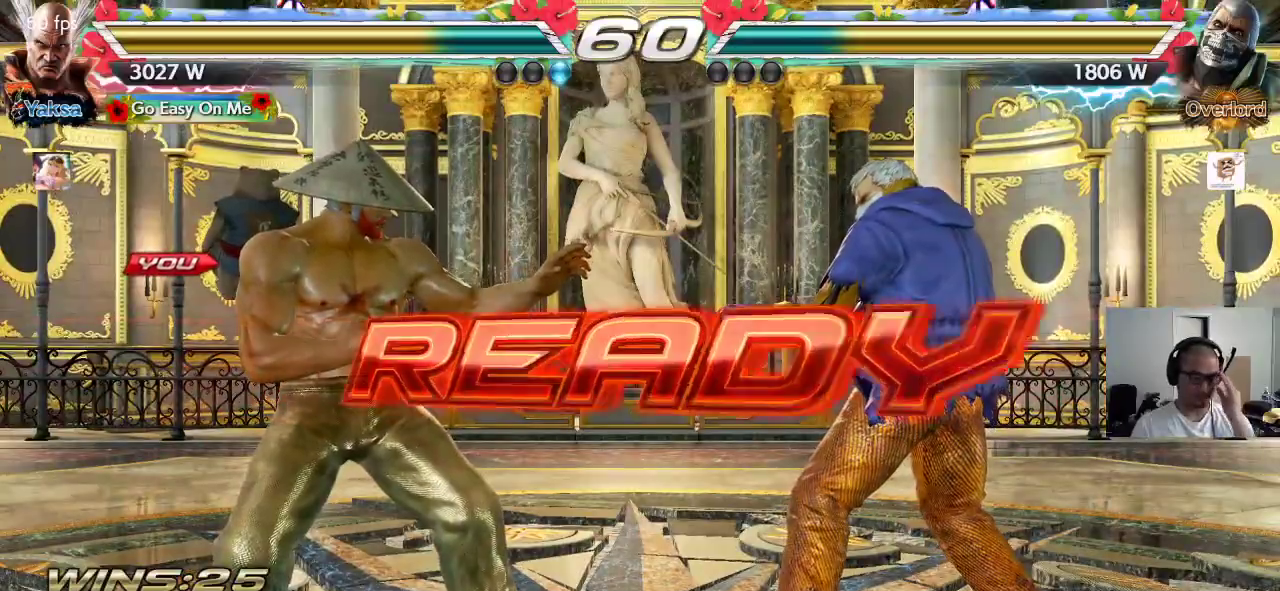
{"buttons": ["CROSS", "TRIANGLE"], "left_stick": "center", "events": [[17, "TRIANGLE", "down"], [100, "TRIANGLE", "up"], [133, "CROSS", "down"], [167, "TRIANGLE", "down"], [217, "CROSS", "up"], [267, "TRIANGLE", "up"], [283, "CROSS", "down"], [317, "TRIANGLE", "down"], [350, "CROSS", "up"], [417, "CROSS", "down"], [417, "TRIANGLE", "up"], [467, "TRIANGLE", "down"]]}
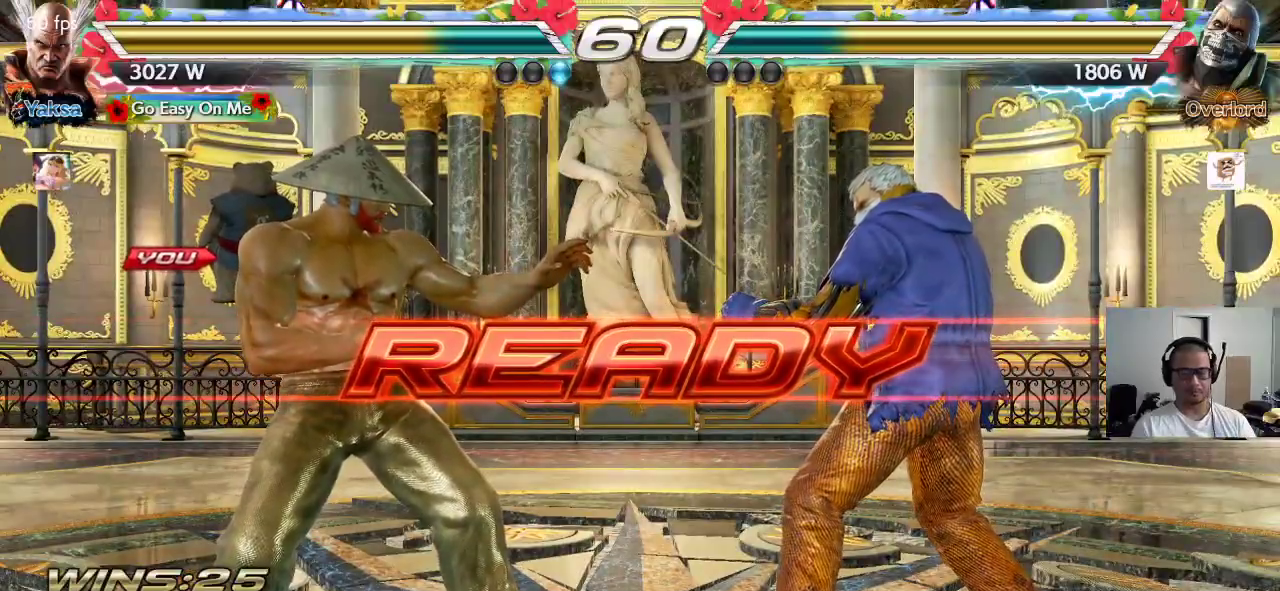
{"buttons": [], "left_stick": "center", "events": [[17, "CROSS", "up"], [67, "CROSS", "down"], [67, "SQUARE", "down"], [183, "CROSS", "up"], [367, "TRIANGLE", "up"], [483, "SQUARE", "up"]]}
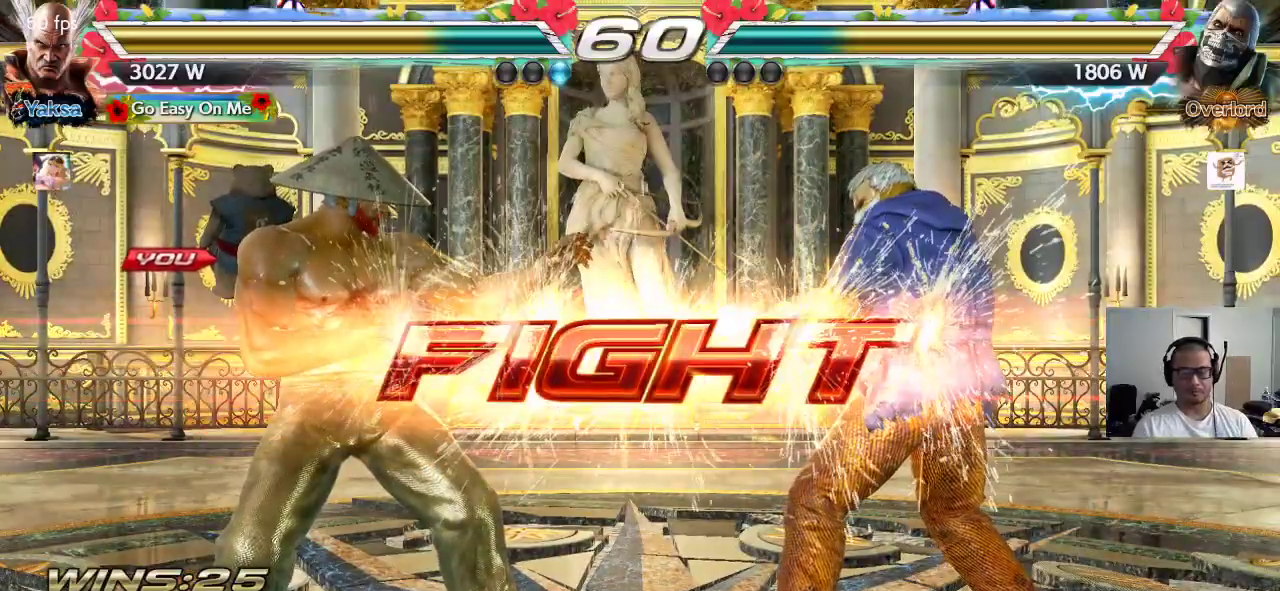
{"buttons": ["SQUARE"], "left_stick": "right", "events": [[150, "left_stick", "right"], [217, "SQUARE", "down"], [250, "SQUARE", "up"], [300, "SQUARE", "down"], [350, "SQUARE", "up"], [383, "SQUARE", "down"]]}
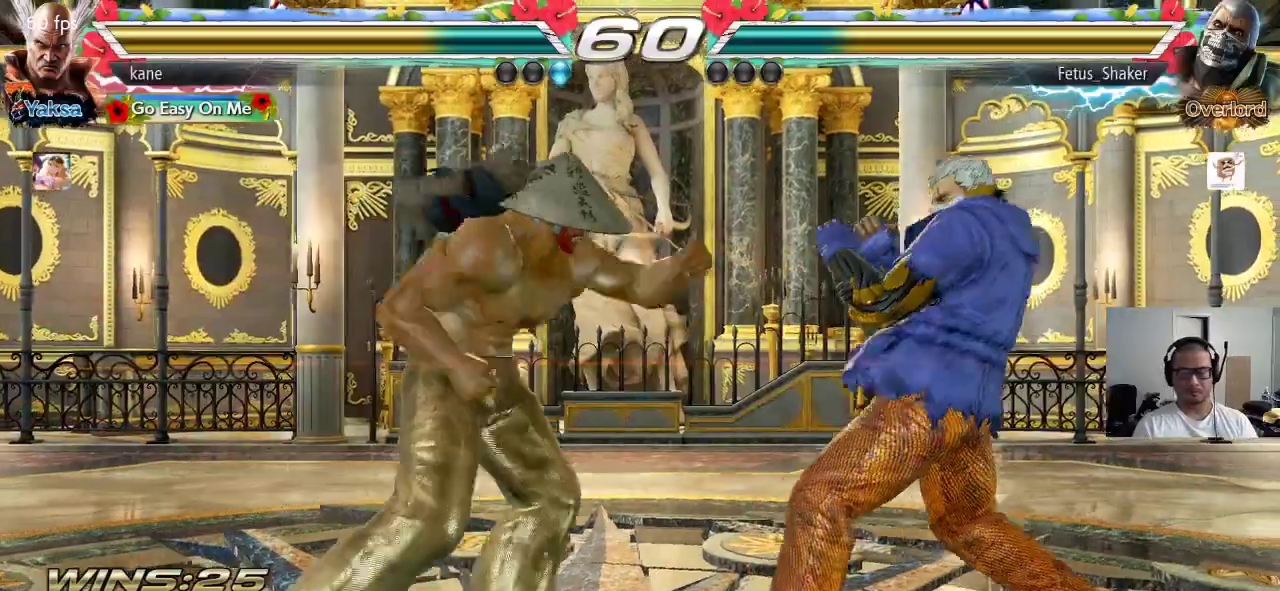
{"buttons": [], "left_stick": "left", "events": [[83, "SQUARE", "up"], [83, "left_stick", "center"], [400, "left_stick", "left"]]}
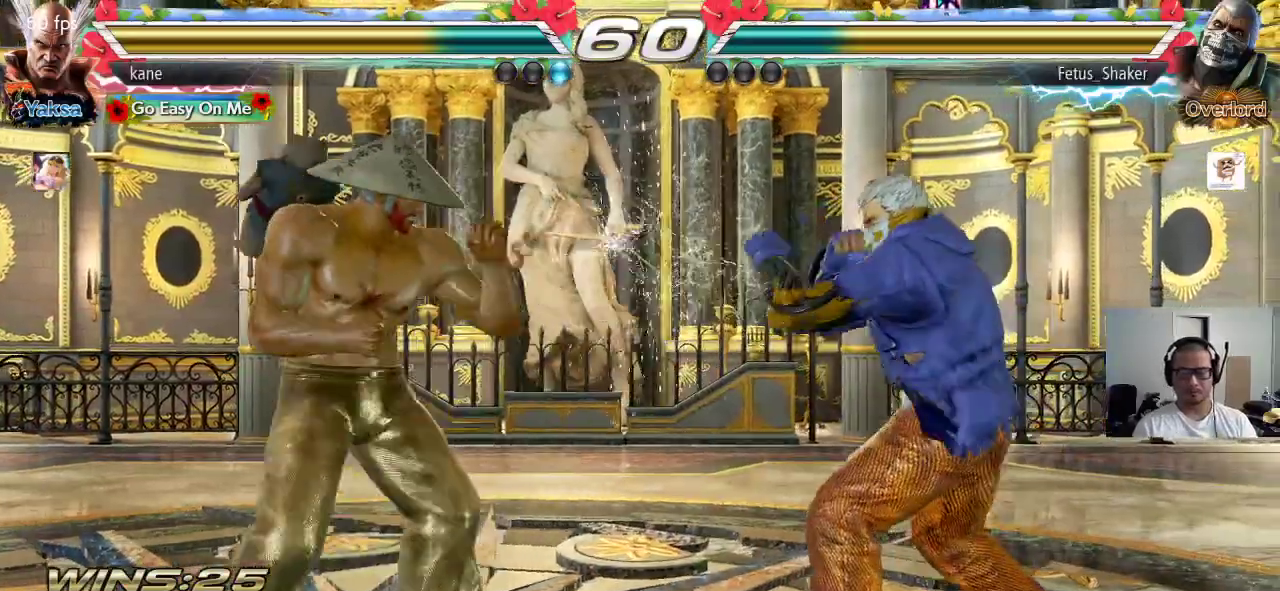
{"buttons": [], "left_stick": "center", "events": [[183, "left_stick", "down-left"], [317, "left_stick", "center"], [367, "left_stick", "left"], [483, "left_stick", "center"]]}
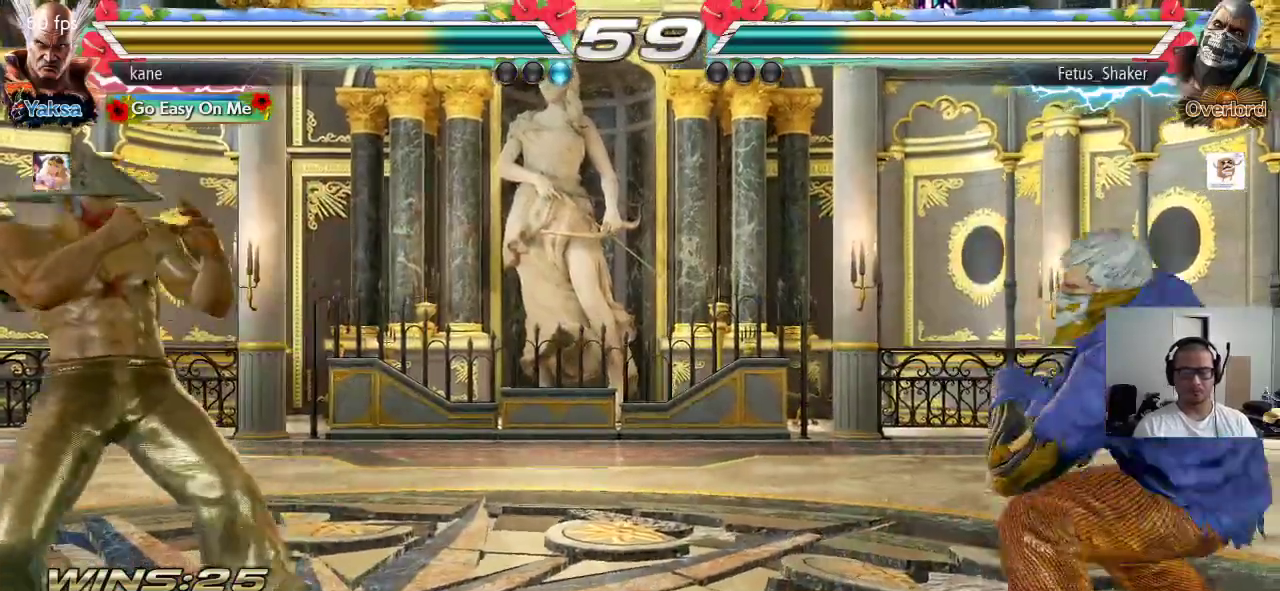
{"buttons": [], "left_stick": "down", "events": [[33, "left_stick", "down"], [117, "left_stick", "center"], [217, "left_stick", "right"], [267, "left_stick", "center"], [333, "left_stick", "right"], [417, "left_stick", "center"], [467, "left_stick", "down"]]}
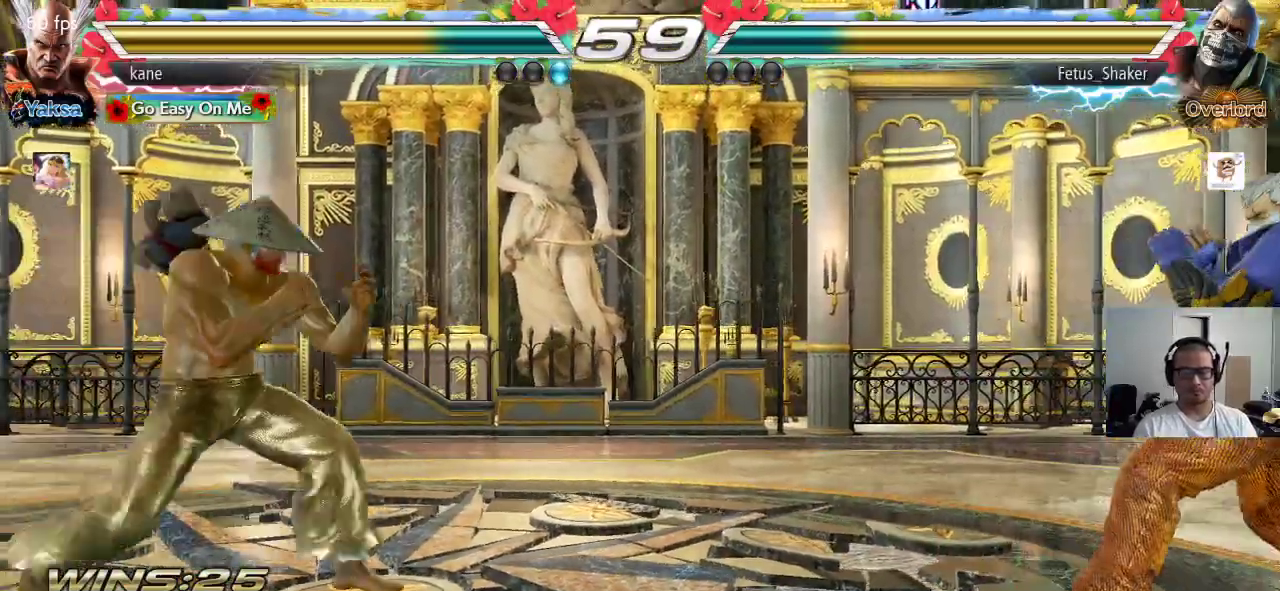
{"buttons": [], "left_stick": "down-right", "events": [[83, "left_stick", "center"], [150, "left_stick", "right"], [417, "TRIANGLE", "down"], [417, "left_stick", "down-right"], [467, "TRIANGLE", "up"]]}